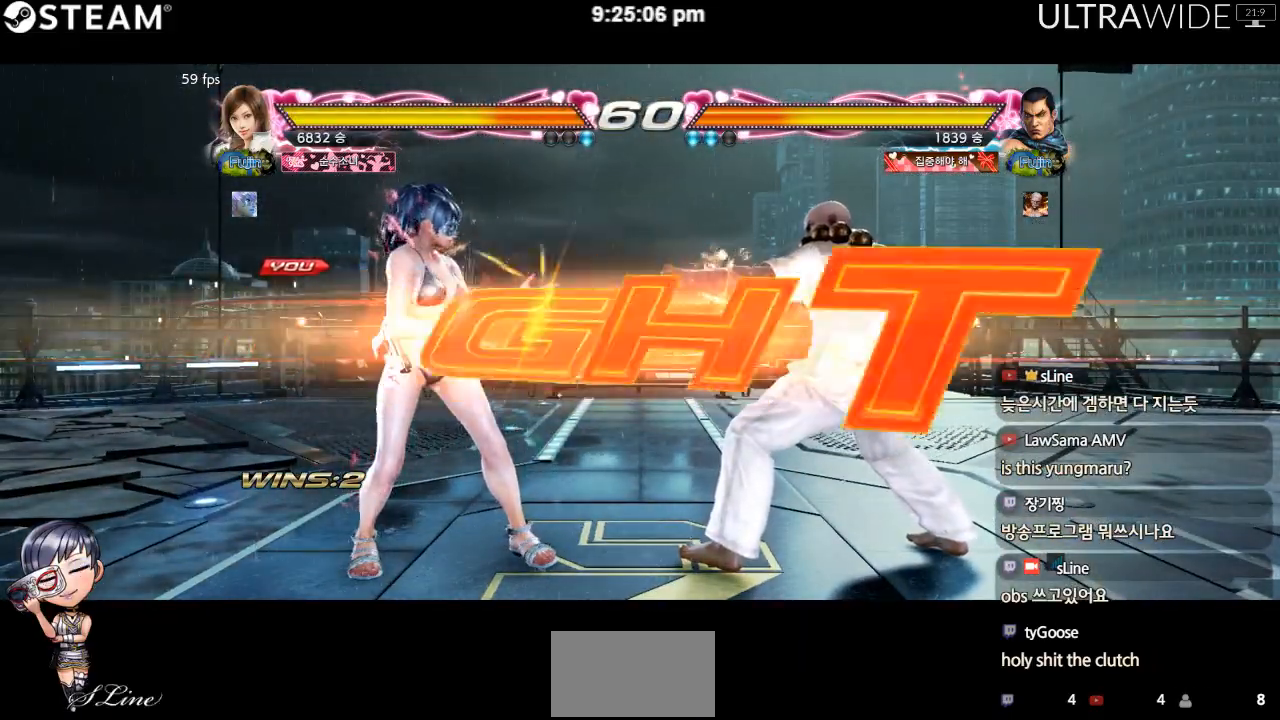
Gameplay with a controller (arcade stick); each line is a JSON object with the inputs held at the frame after it (dt_ms = milliseconds from this image to that frame). "events" lists button and stick changes between this image and that frame as [ms after this image, input, new state], when the widget could be followed in between. Not read: L3 R3 other_buttons.
{"dt_ms": 500, "buttons": [], "left_stick": "right", "events": [[500, "left_stick", "right"]]}
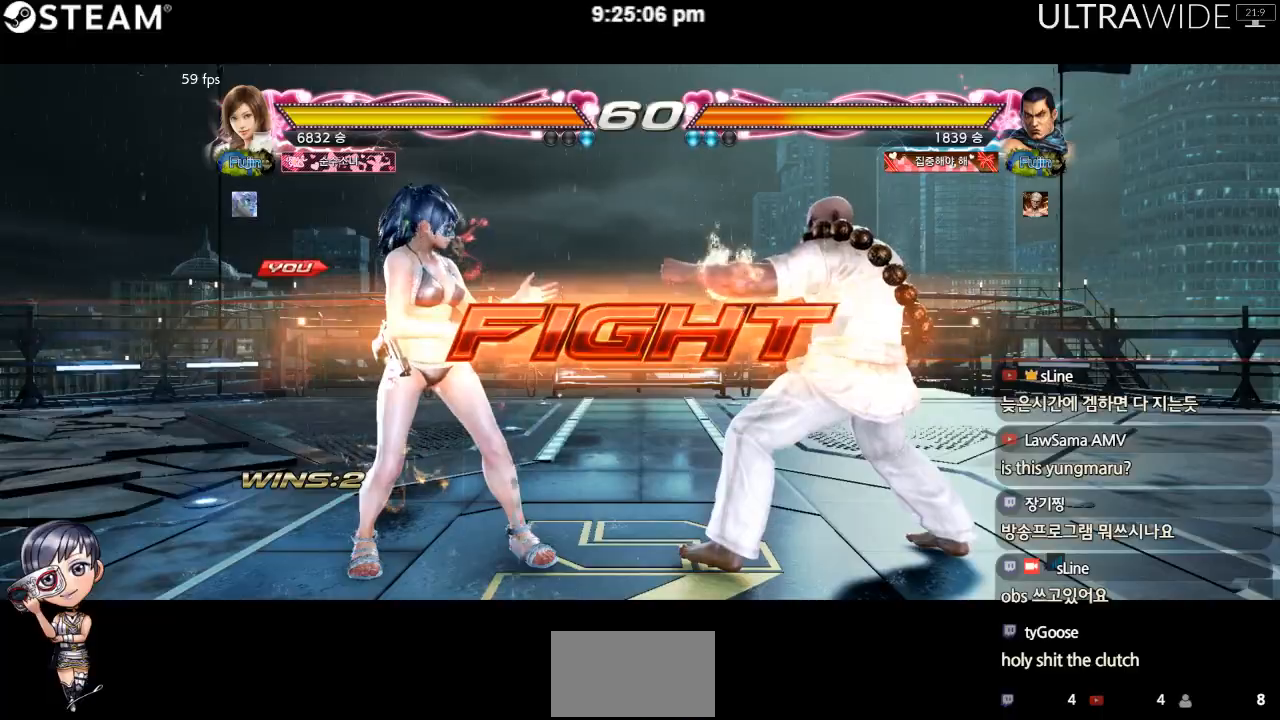
{"dt_ms": 500, "buttons": [], "left_stick": "left", "events": [[383, "left_stick", "down"], [500, "left_stick", "left"]]}
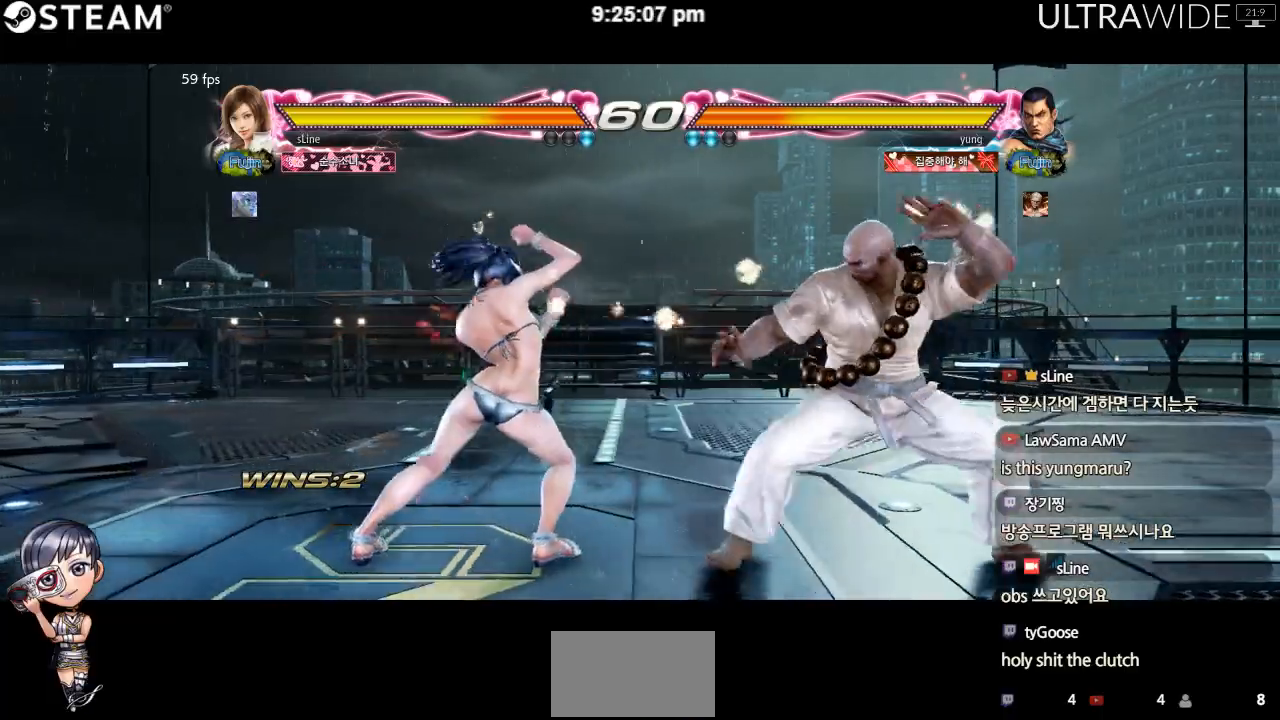
{"dt_ms": 500, "buttons": [], "left_stick": "down-left", "events": [[450, "left_stick", "down-left"]]}
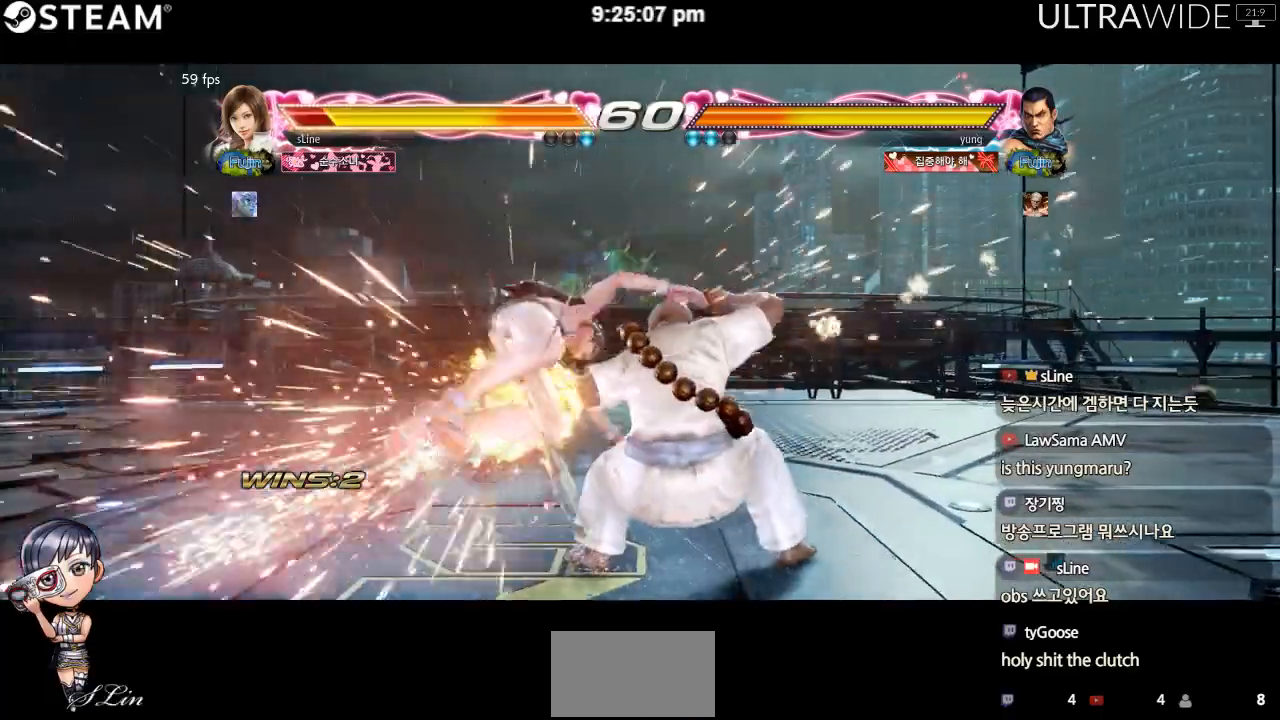
{"dt_ms": 500, "buttons": [], "left_stick": "up-right", "events": [[133, "left_stick", "center"], [383, "left_stick", "up-right"]]}
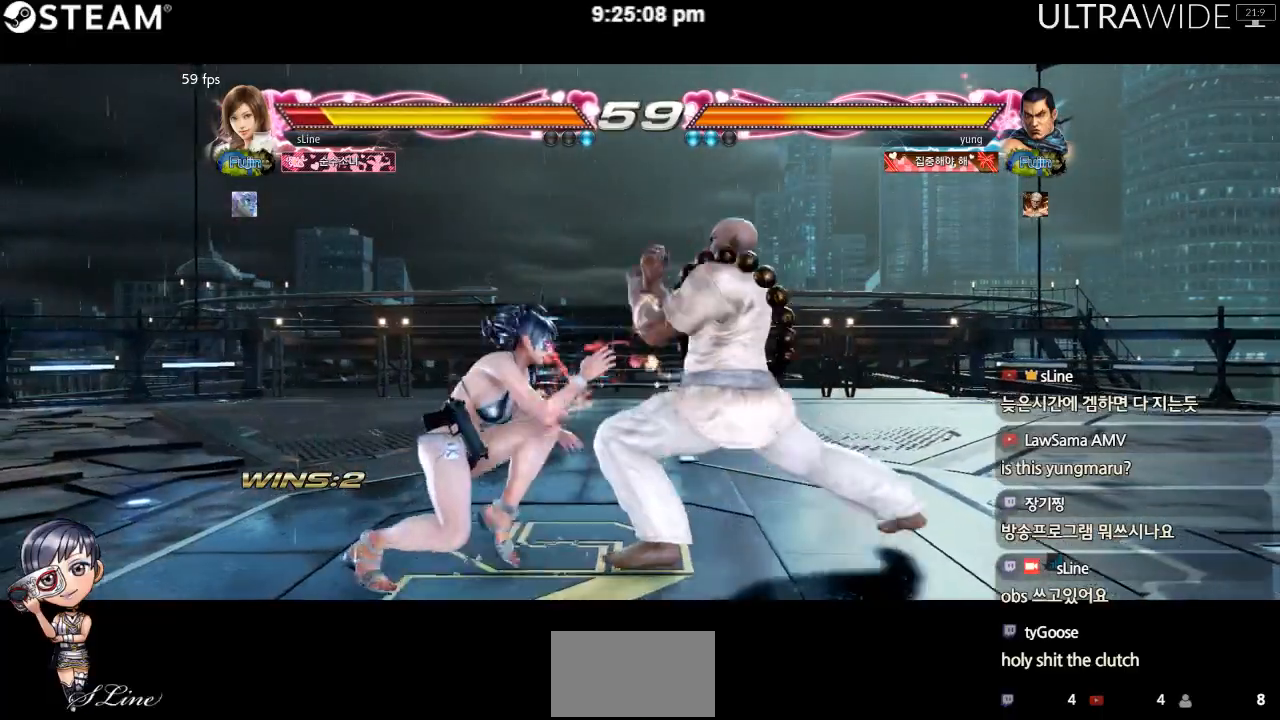
{"dt_ms": 500, "buttons": [], "left_stick": "center", "events": [[267, "left_stick", "center"]]}
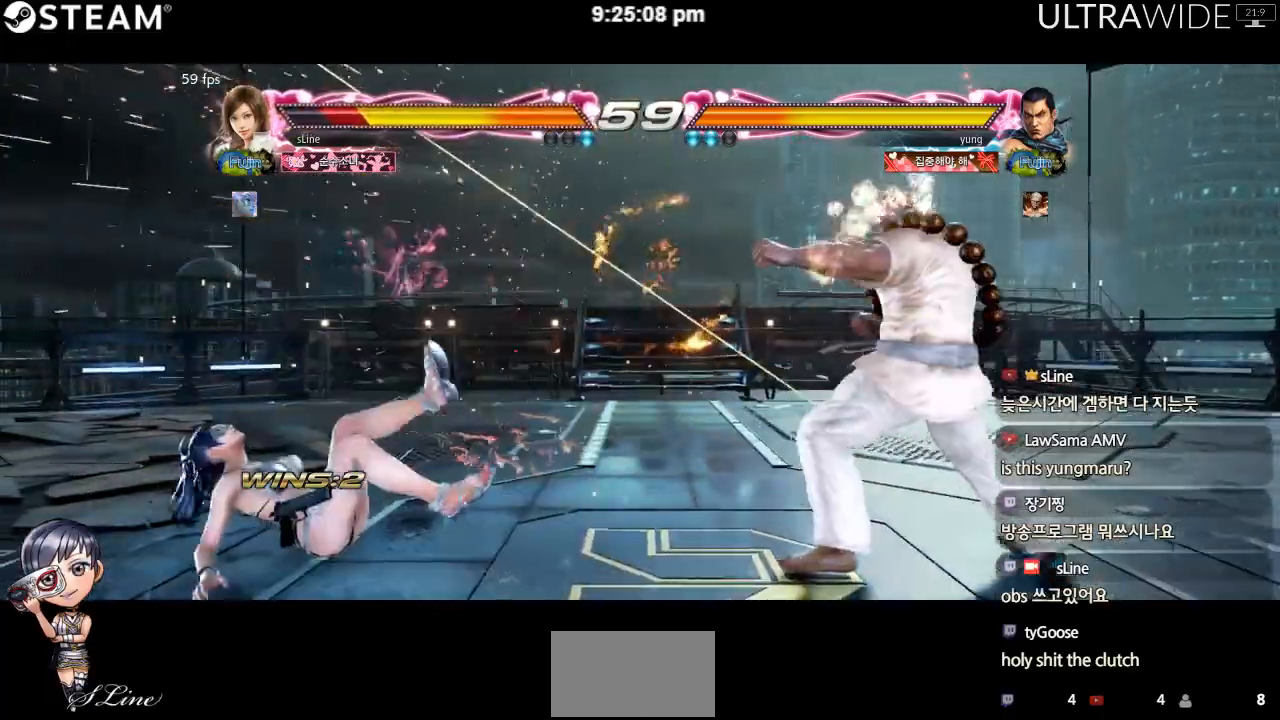
{"dt_ms": 1000, "buttons": [], "left_stick": "left"}
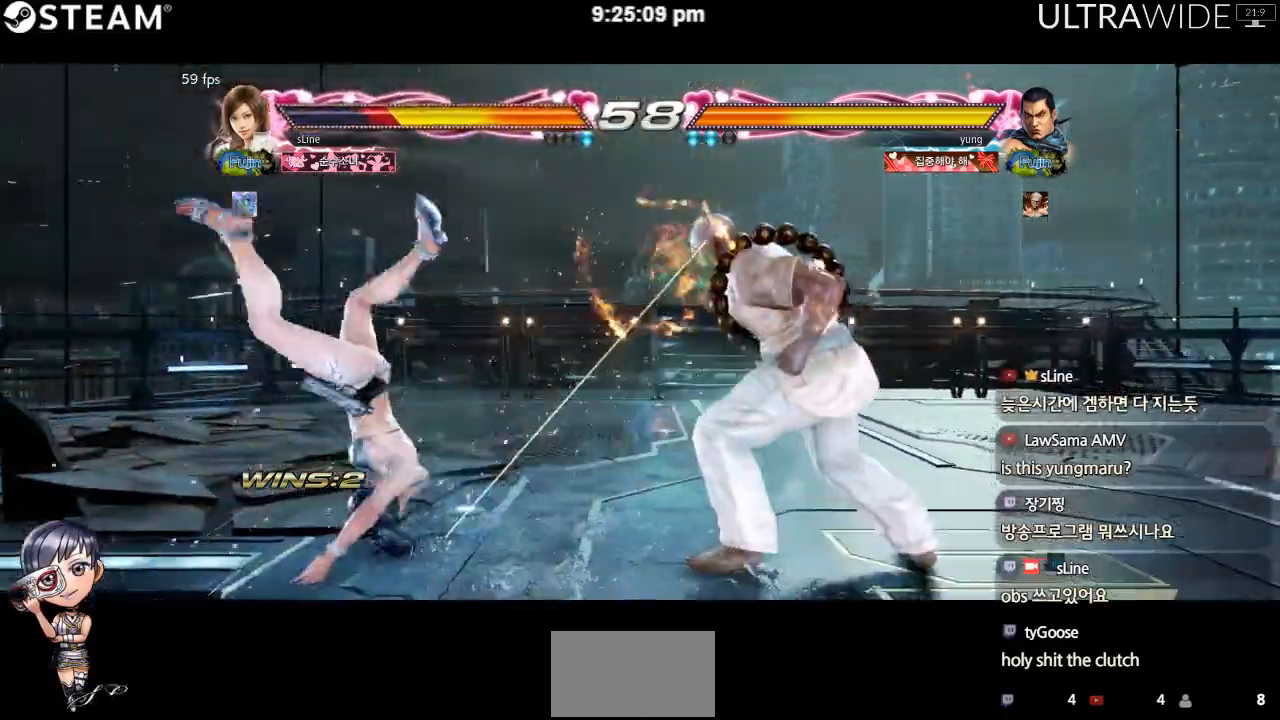
{"dt_ms": 500, "buttons": [], "left_stick": "left"}
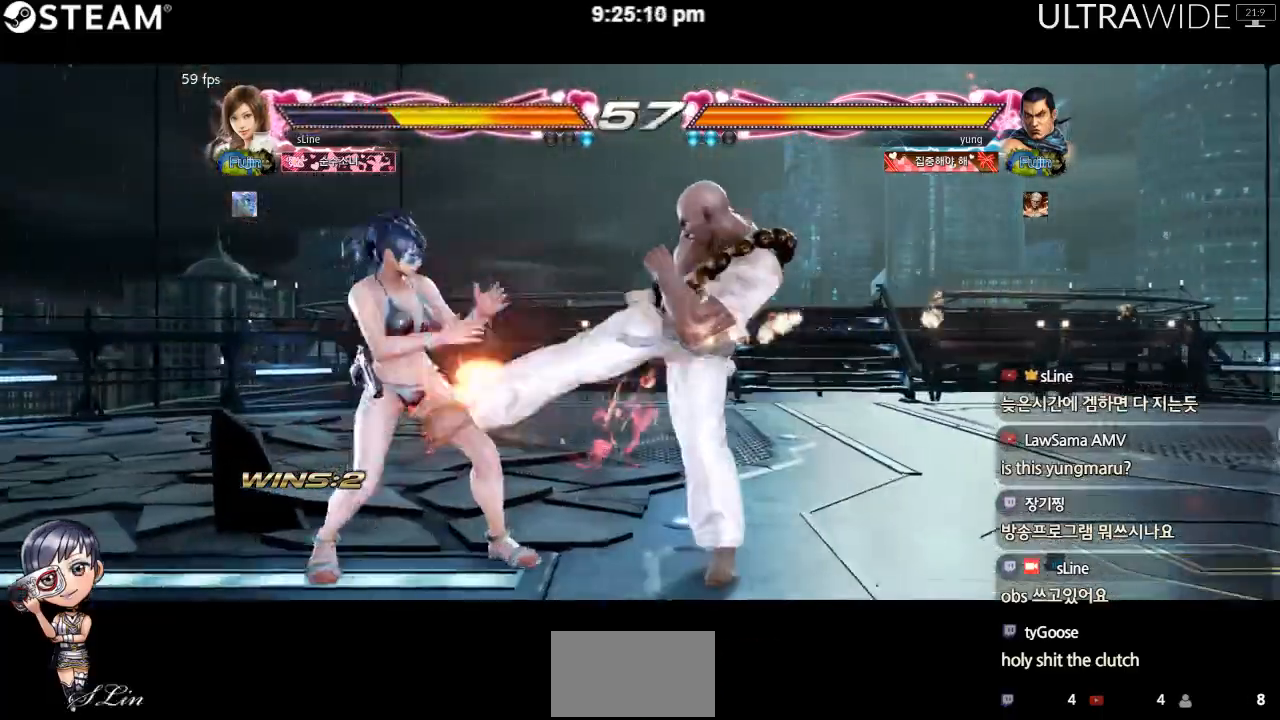
{"dt_ms": 500, "buttons": [], "left_stick": "center", "events": [[17, "left_stick", "center"], [83, "left_stick", "left"], [300, "left_stick", "center"], [433, "left_stick", "left"], [483, "left_stick", "center"]]}
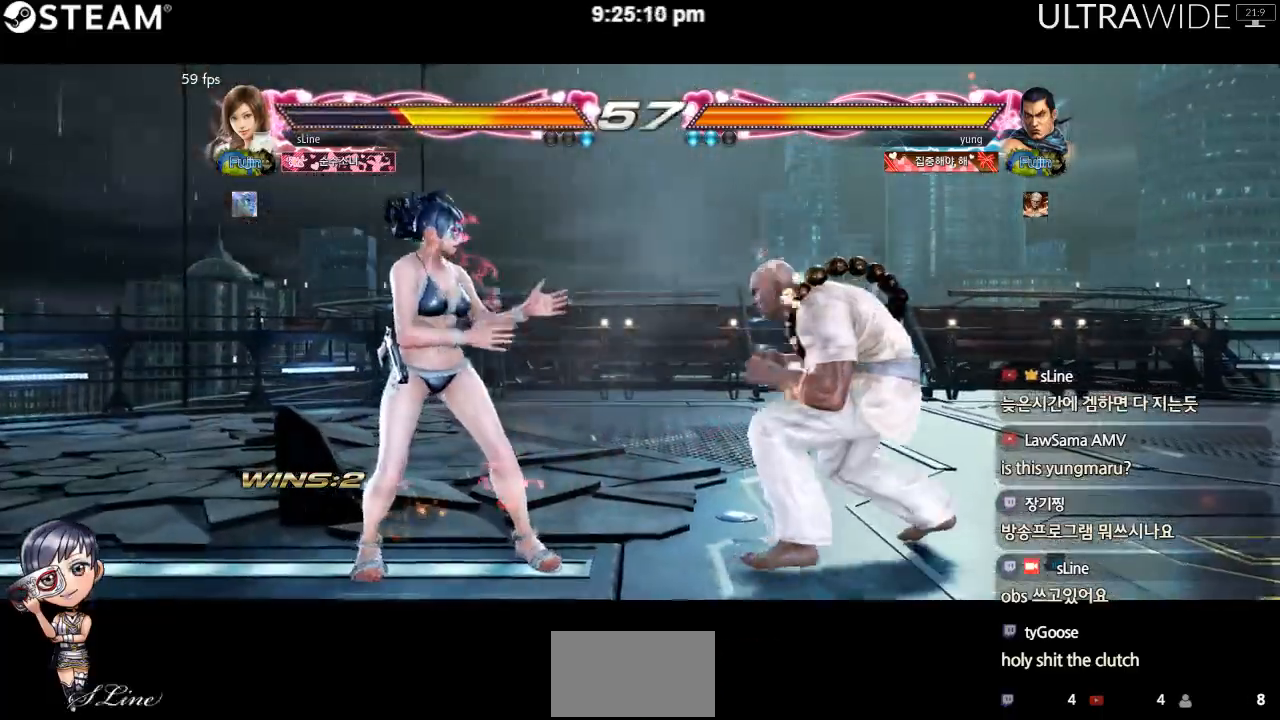
{"dt_ms": 500, "buttons": ["Y"], "left_stick": "right", "events": [[17, "left_stick", "left"], [200, "left_stick", "right"], [267, "left_stick", "center"], [317, "left_stick", "right"], [350, "Y", "down"]]}
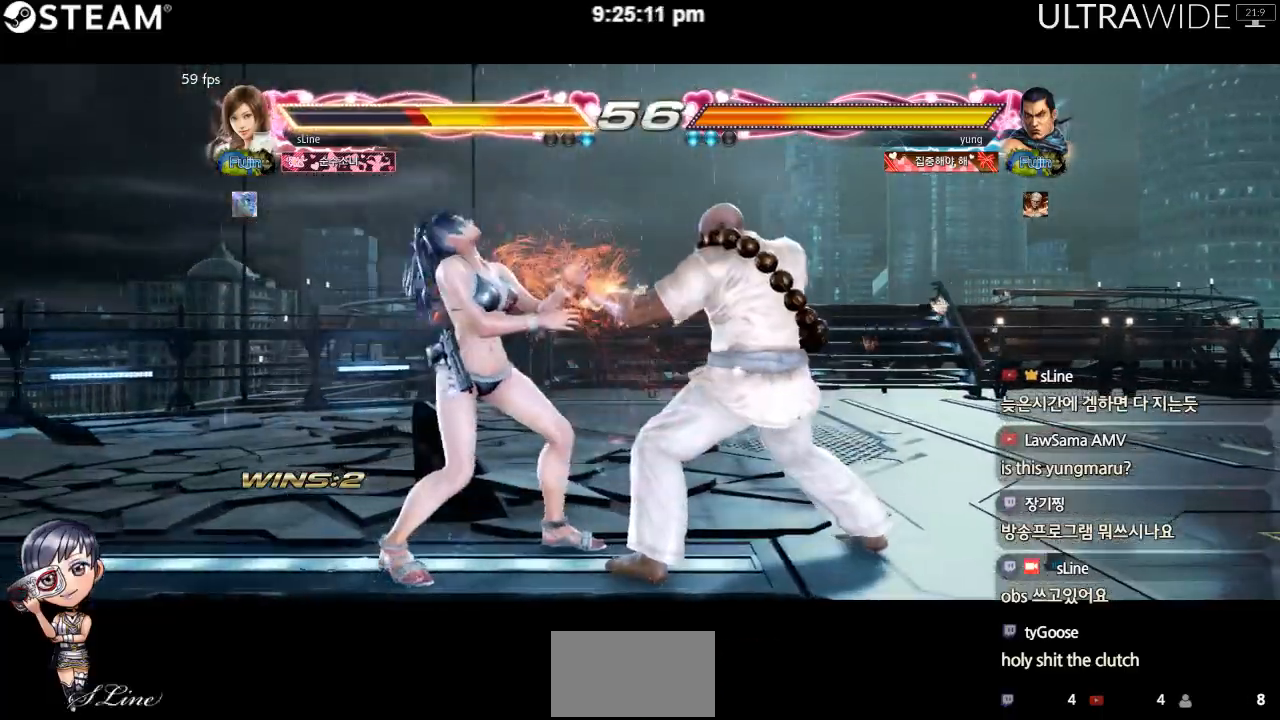
{"dt_ms": 500, "buttons": [], "left_stick": "left", "events": [[83, "Y", "up"], [100, "left_stick", "left"], [167, "left_stick", "center"], [233, "left_stick", "left"]]}
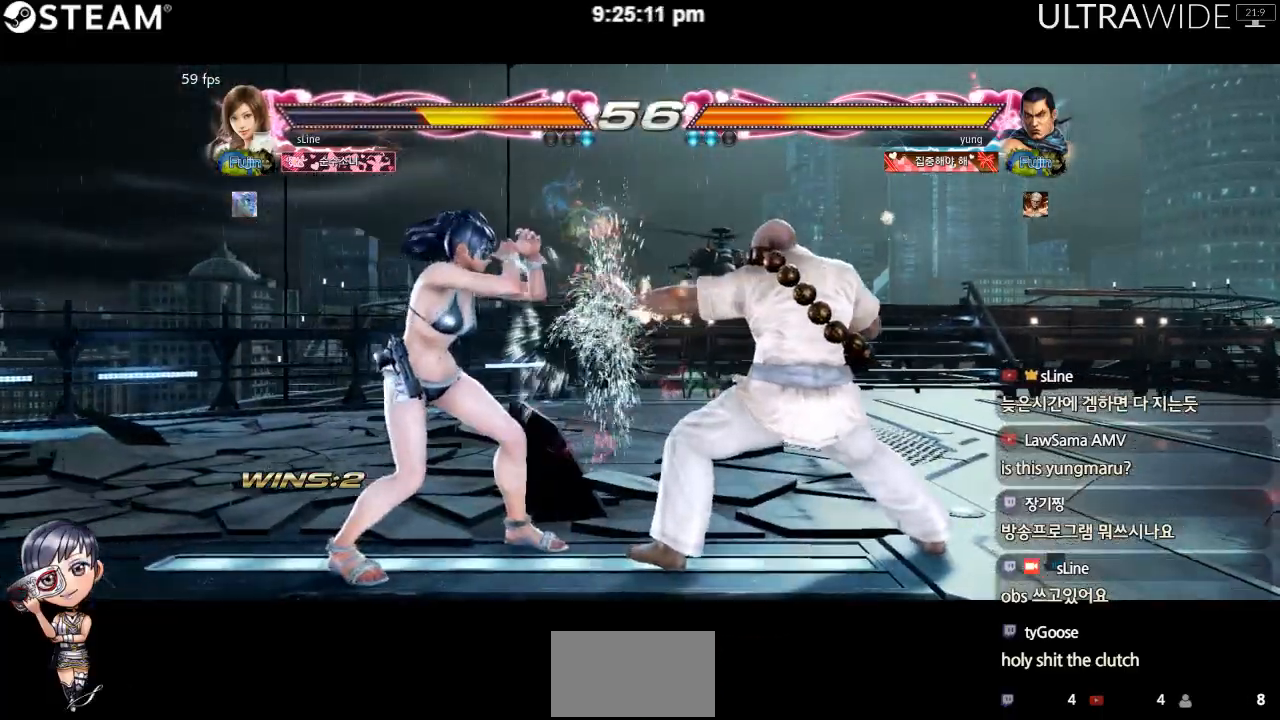
{"dt_ms": 500, "buttons": [], "left_stick": "down-left"}
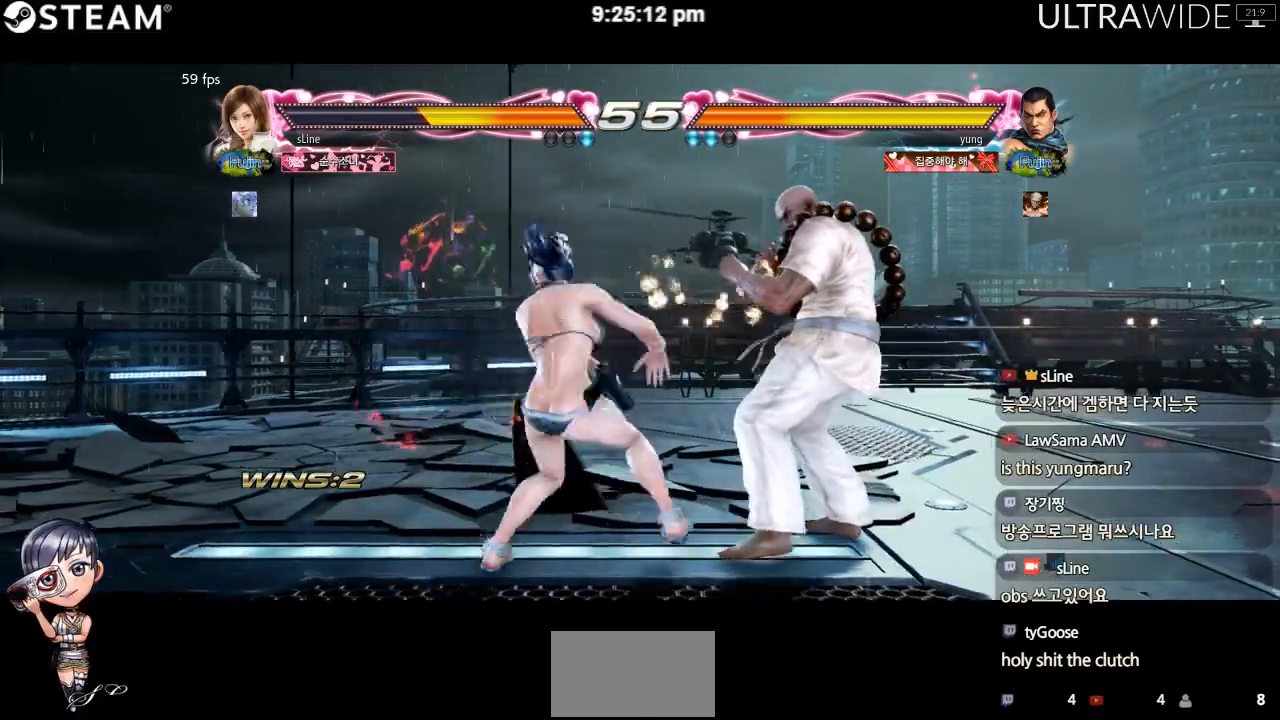
{"dt_ms": 500, "buttons": [], "left_stick": "center", "events": [[350, "left_stick", "center"]]}
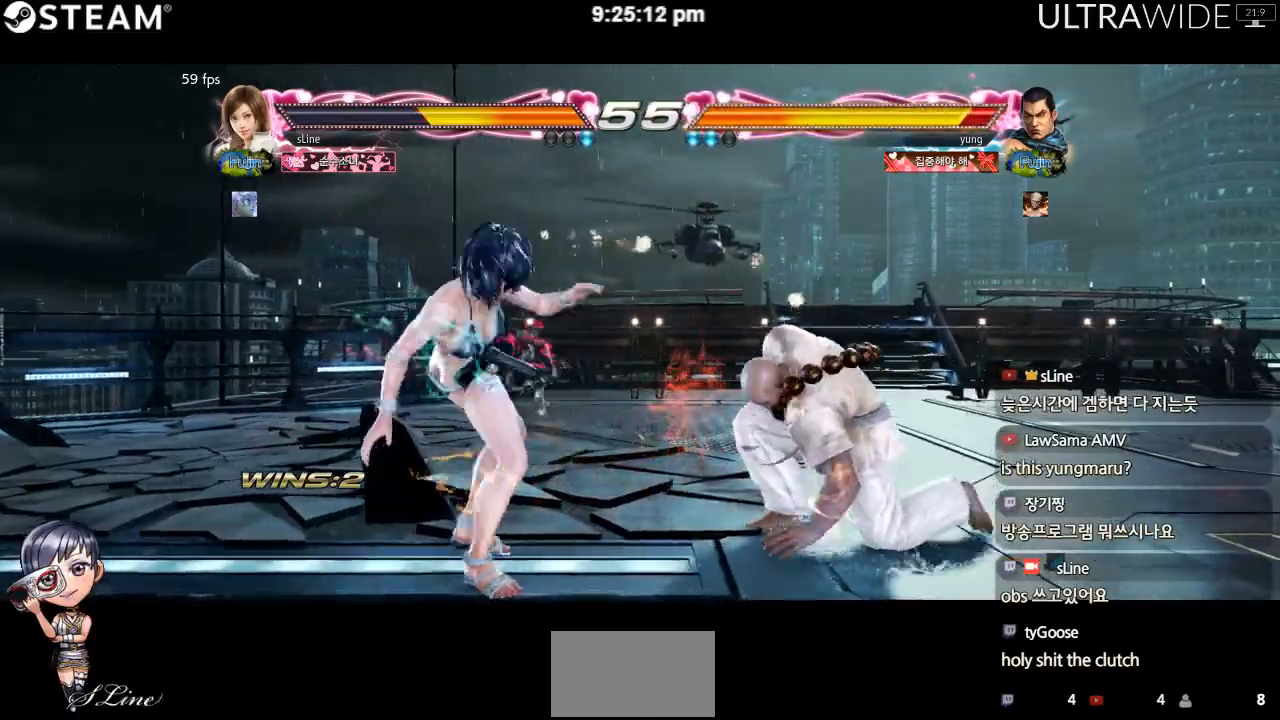
{"dt_ms": 500, "buttons": [], "left_stick": "right", "events": [[133, "left_stick", "left"], [183, "left_stick", "center"], [233, "left_stick", "left"], [433, "left_stick", "center"], [500, "left_stick", "right"]]}
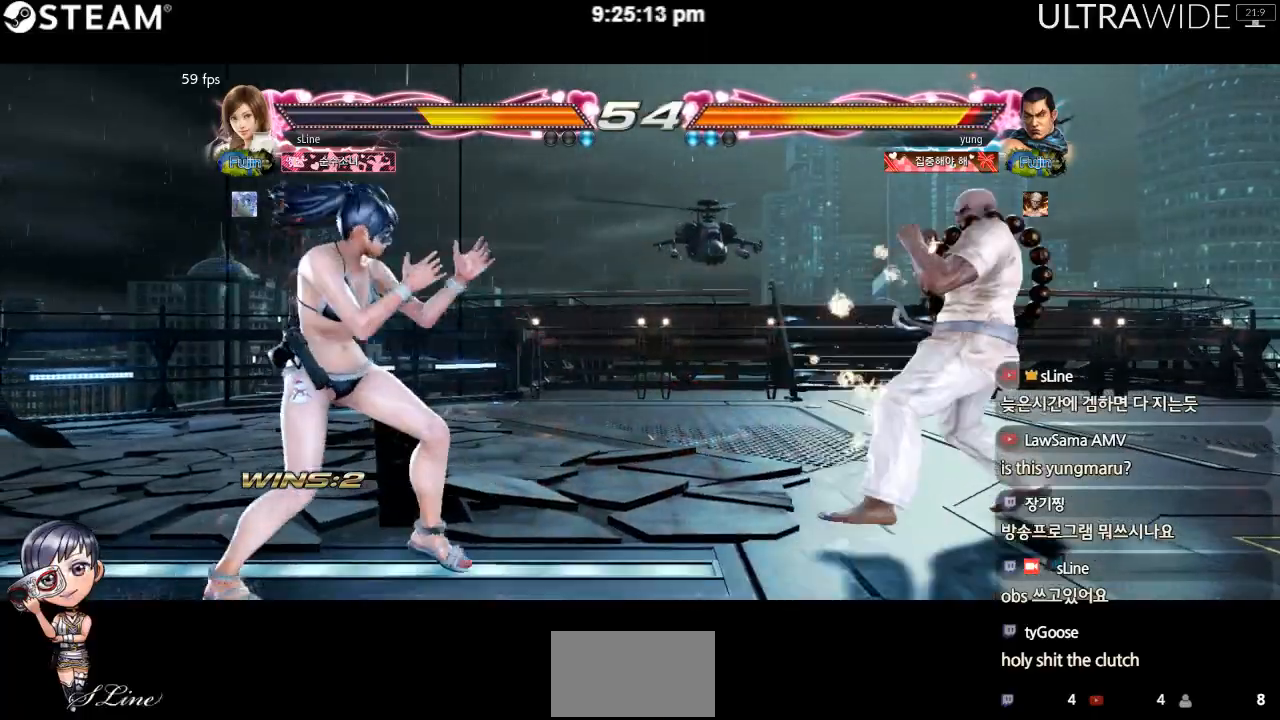
{"dt_ms": 500, "buttons": [], "left_stick": "down-left", "events": [[300, "left_stick", "down-left"]]}
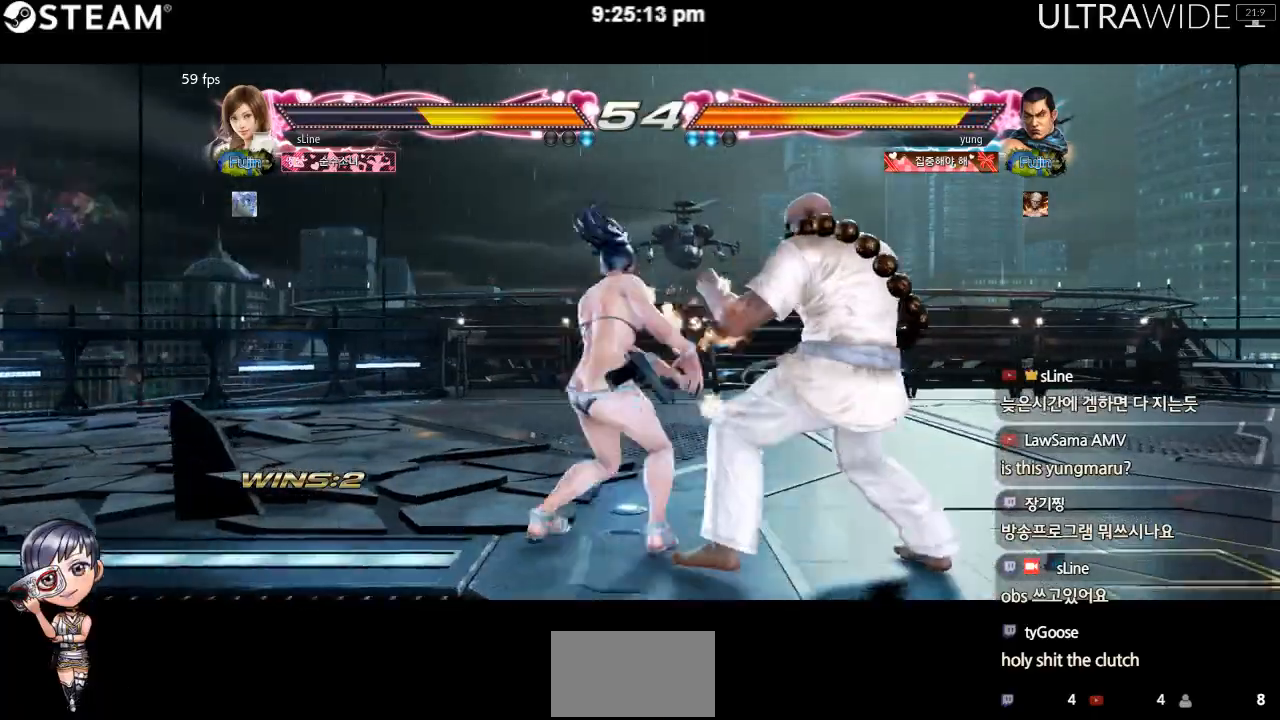
{"dt_ms": 500, "buttons": [], "left_stick": "center", "events": [[350, "left_stick", "center"]]}
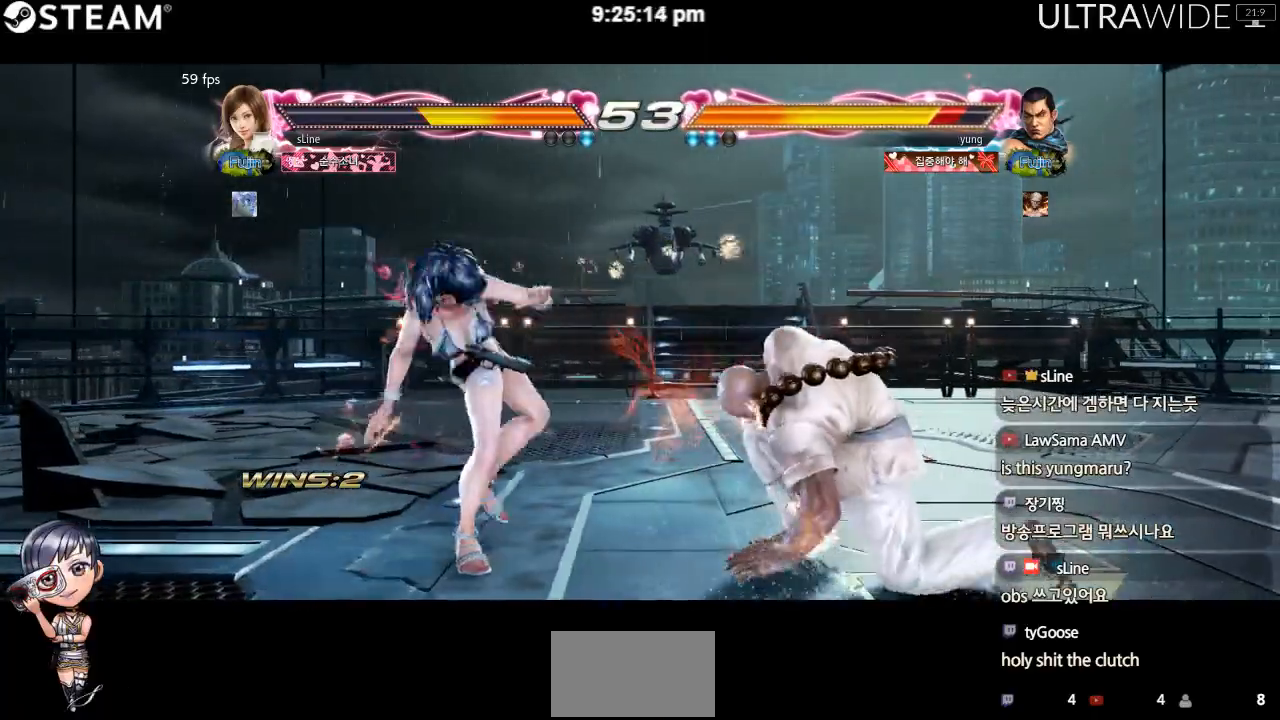
{"dt_ms": 500, "buttons": [], "left_stick": "center"}
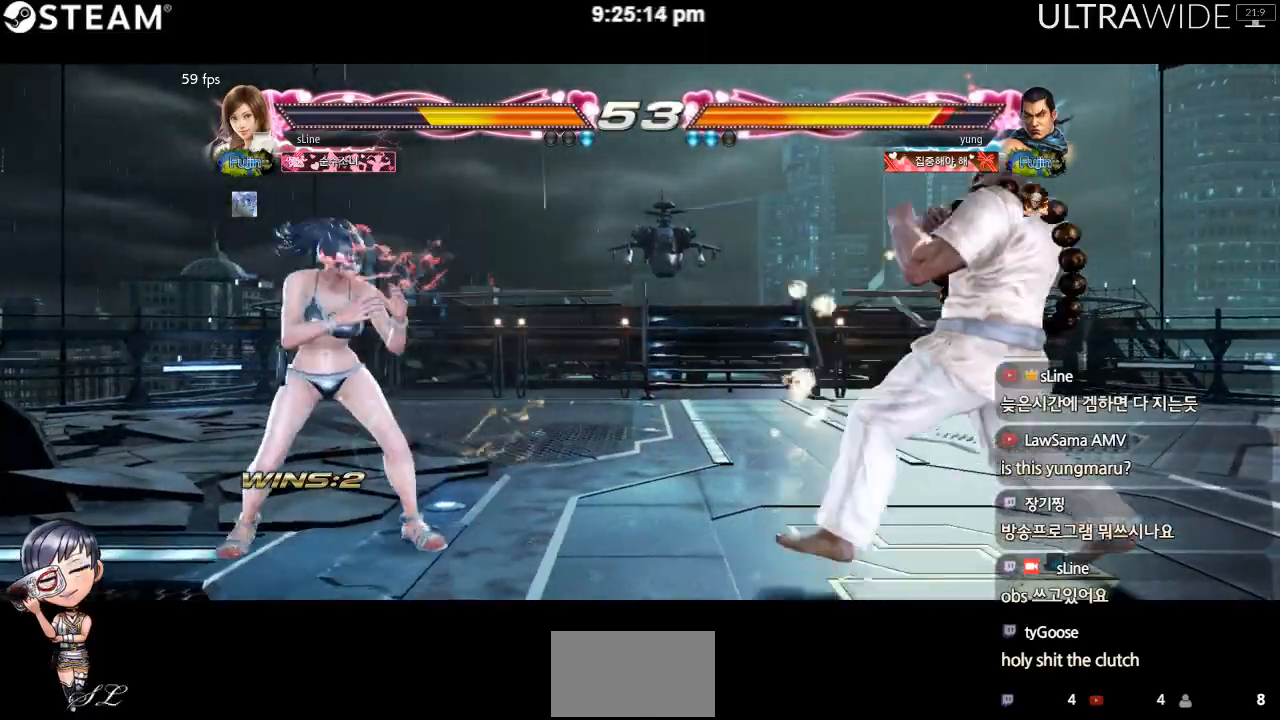
{"dt_ms": 500, "buttons": [], "left_stick": "center", "events": [[50, "left_stick", "left"], [233, "left_stick", "center"], [283, "left_stick", "right"], [417, "left_stick", "center"]]}